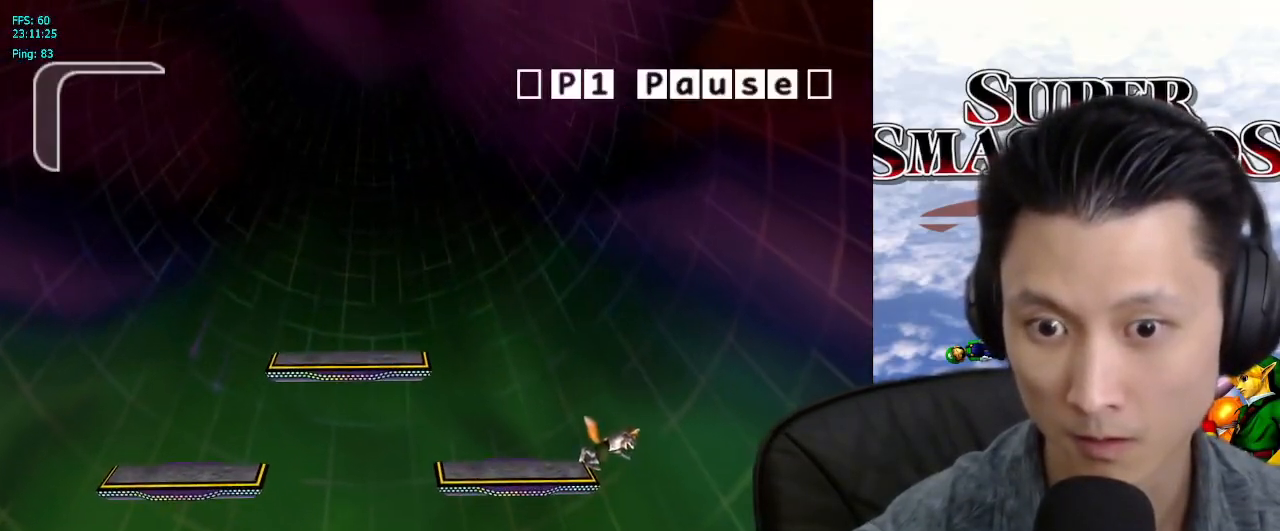
Gameplay with a controller (Nintendo layout); each line is a JSON object with the inputs held at the frame after it. "events" lists button and stick changes between this image and that frame as [ms after this image, input, new state], when the widget could be followed in between. Not read: L3 R3.
{"buttons": [], "left_stick": "right", "right_stick": "center", "events": []}
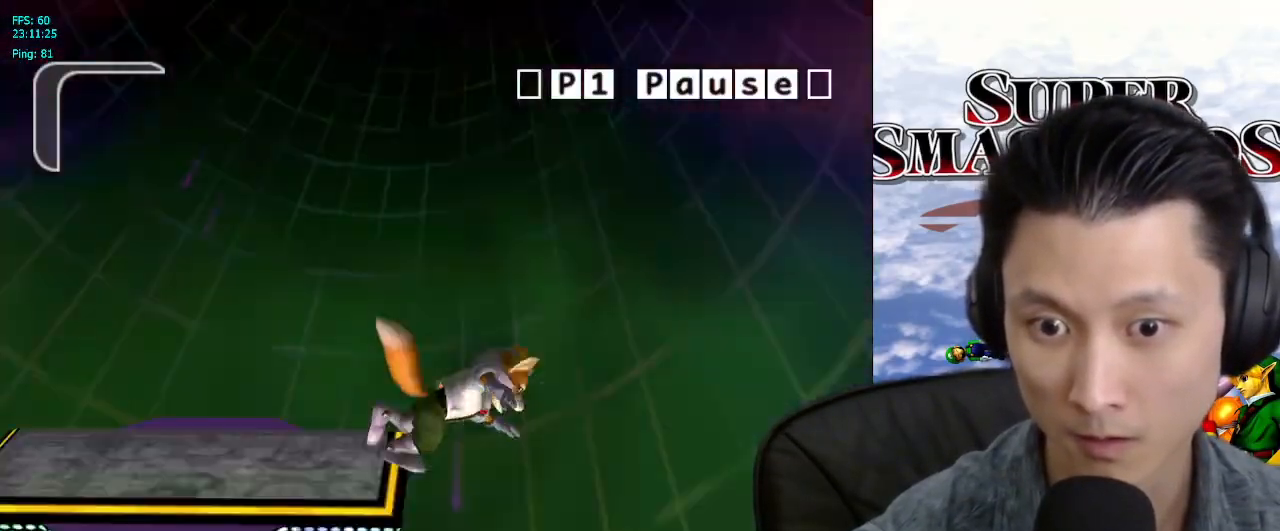
{"buttons": [], "left_stick": "right", "right_stick": "center", "events": []}
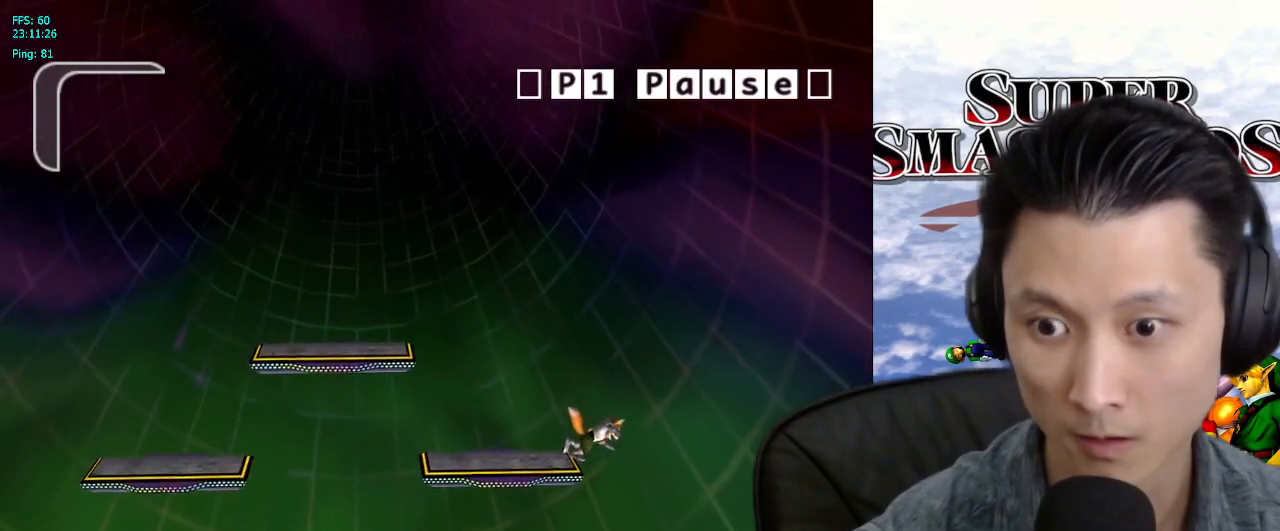
{"buttons": [], "left_stick": "right", "right_stick": "center", "events": []}
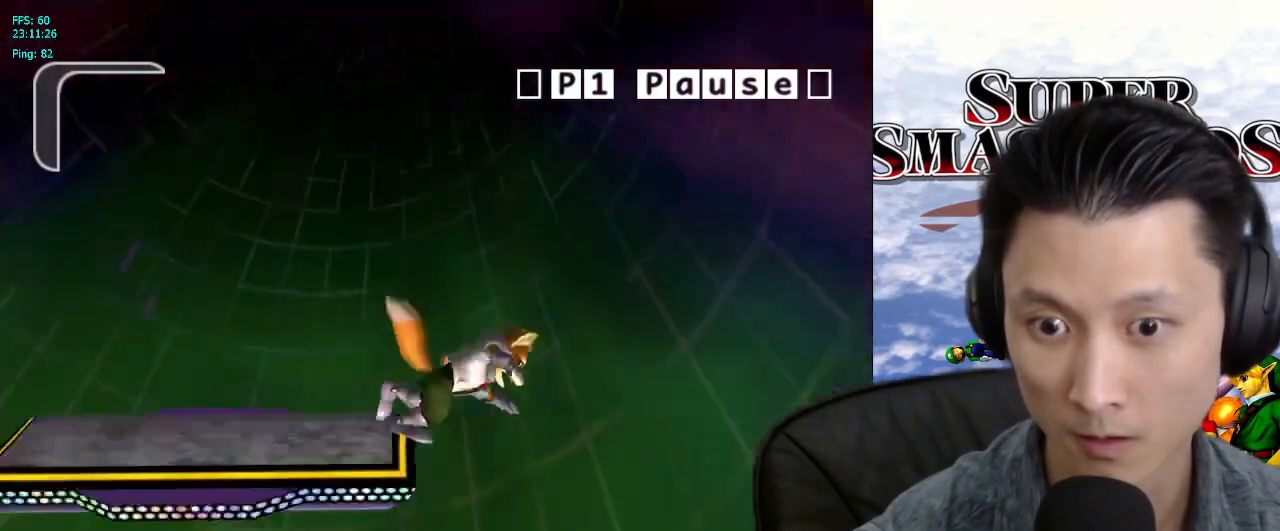
{"buttons": [], "left_stick": "right", "right_stick": "center", "events": []}
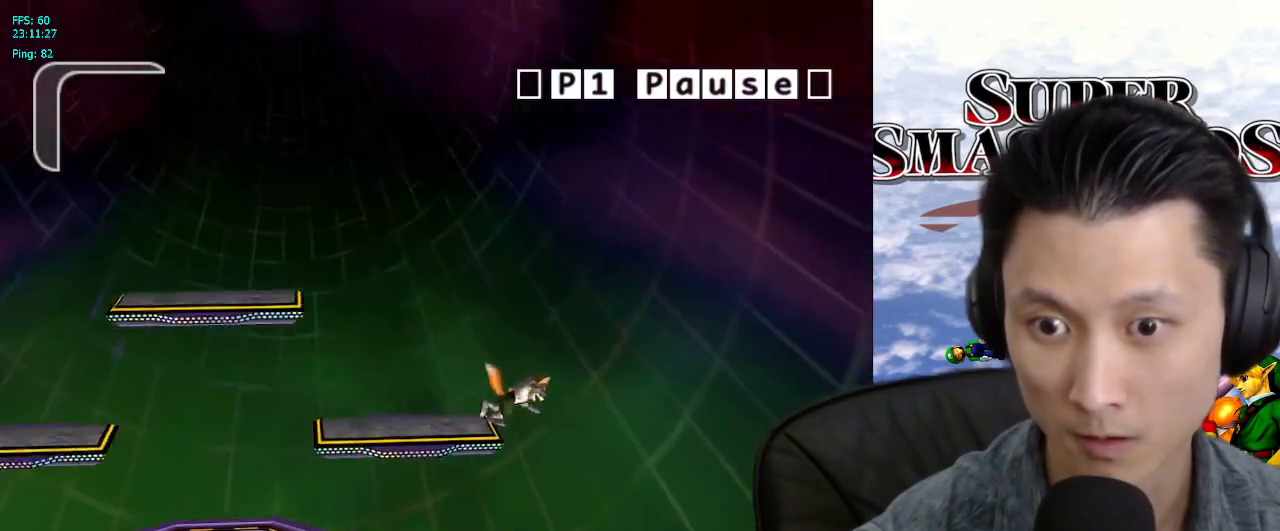
{"buttons": [], "left_stick": "right", "right_stick": "center", "events": []}
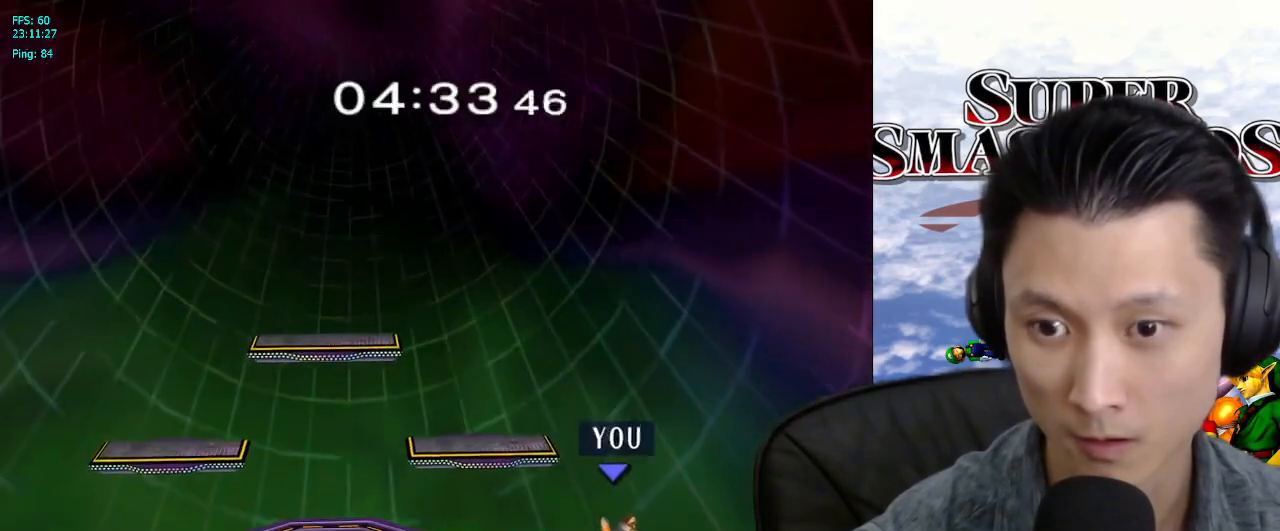
{"buttons": [], "left_stick": "down", "right_stick": "center", "events": [[450, "left_stick", "down"]]}
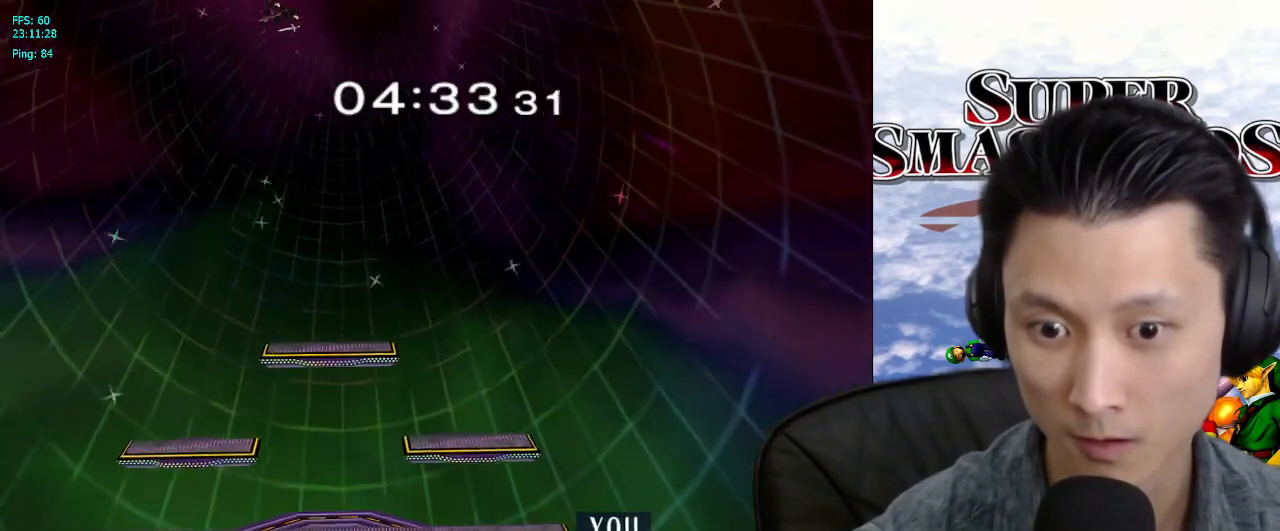
{"buttons": [], "left_stick": "center", "right_stick": "center", "events": [[67, "left_stick", "center"], [133, "left_stick", "down"], [283, "left_stick", "center"], [333, "left_stick", "down"], [483, "left_stick", "center"]]}
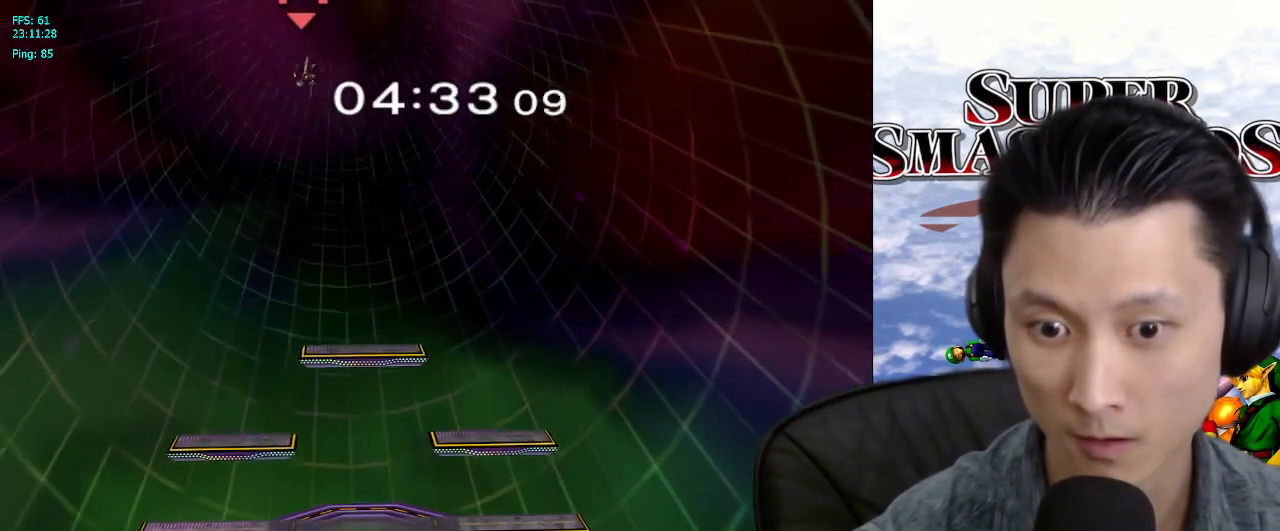
{"buttons": [], "left_stick": "down", "right_stick": "center", "events": [[33, "left_stick", "down"], [183, "left_stick", "center"], [233, "left_stick", "down"]]}
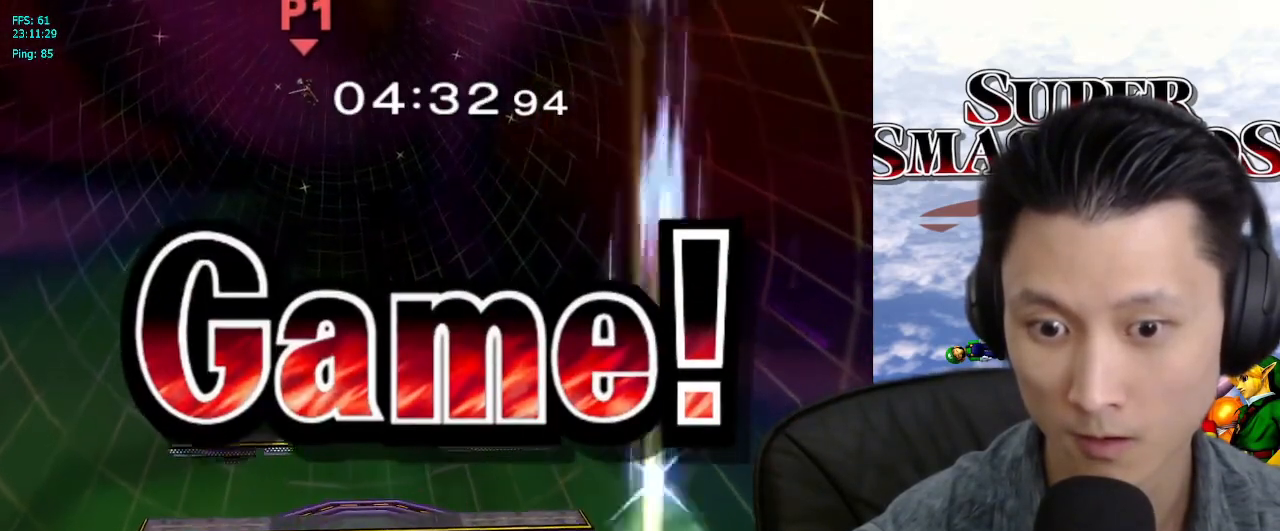
{"buttons": [], "left_stick": "center", "right_stick": "center", "events": [[117, "left_stick", "center"]]}
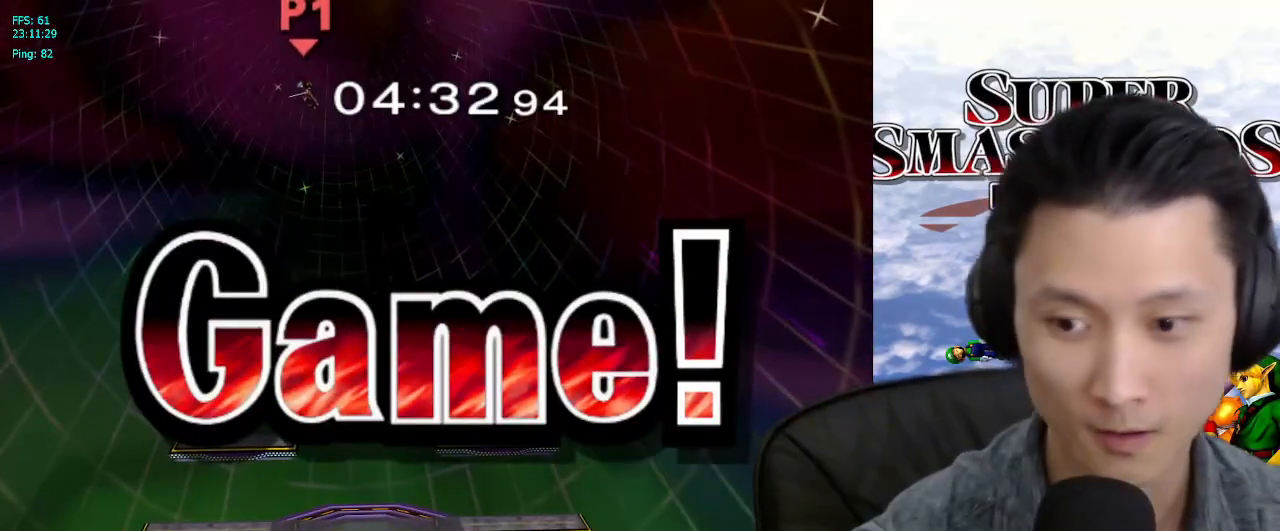
{"buttons": ["Y"], "left_stick": "center", "right_stick": "center", "events": [[467, "Y", "down"]]}
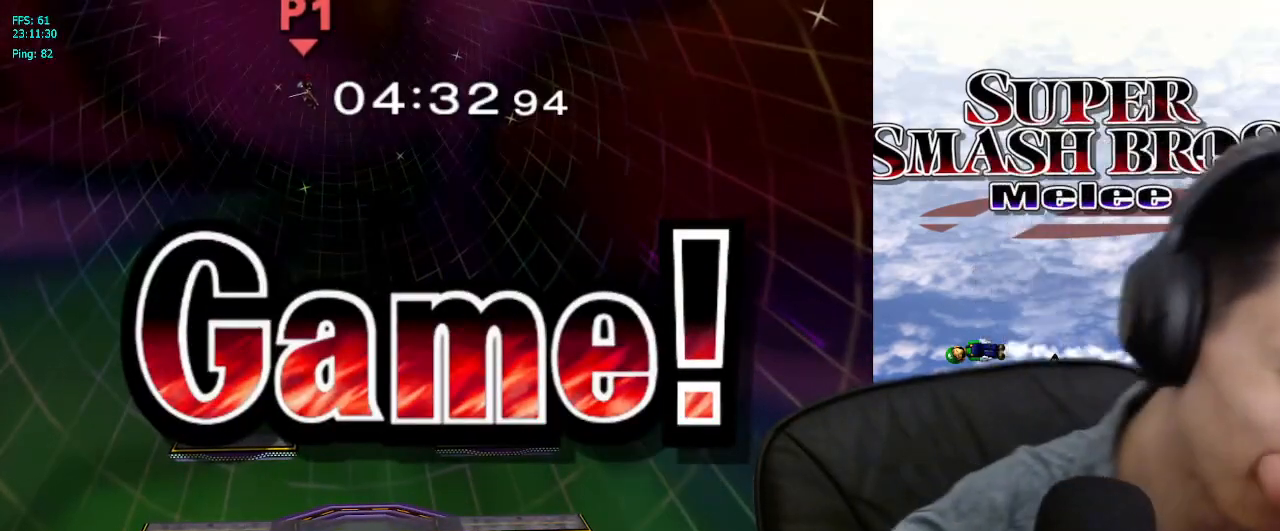
{"buttons": [], "left_stick": "center", "right_stick": "center", "events": [[83, "Y", "up"]]}
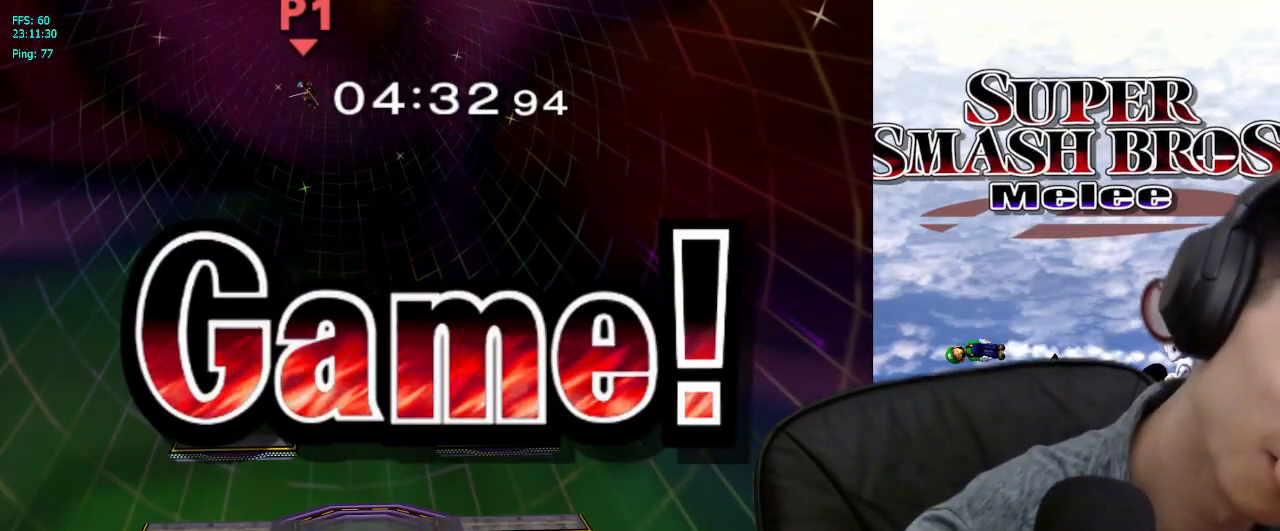
{"buttons": ["Y"], "left_stick": "center", "right_stick": "center", "events": [[267, "Y", "down"]]}
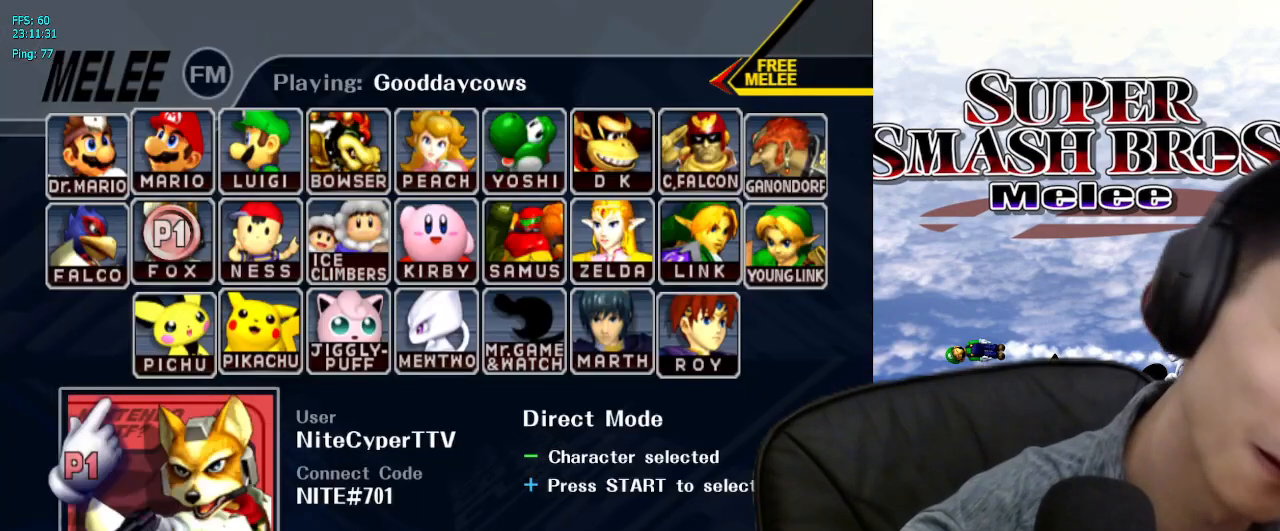
{"buttons": [], "left_stick": "up-right", "right_stick": "center", "events": [[400, "Y", "up"], [417, "left_stick", "down-left"], [483, "left_stick", "up-right"]]}
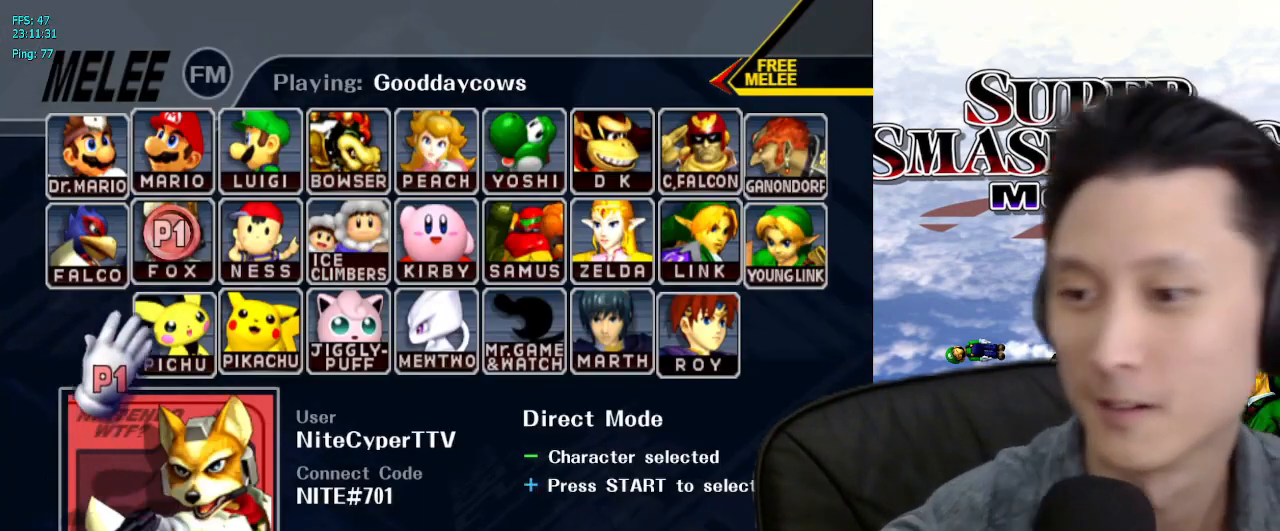
{"buttons": [], "left_stick": "center", "right_stick": "center", "events": [[83, "left_stick", "center"]]}
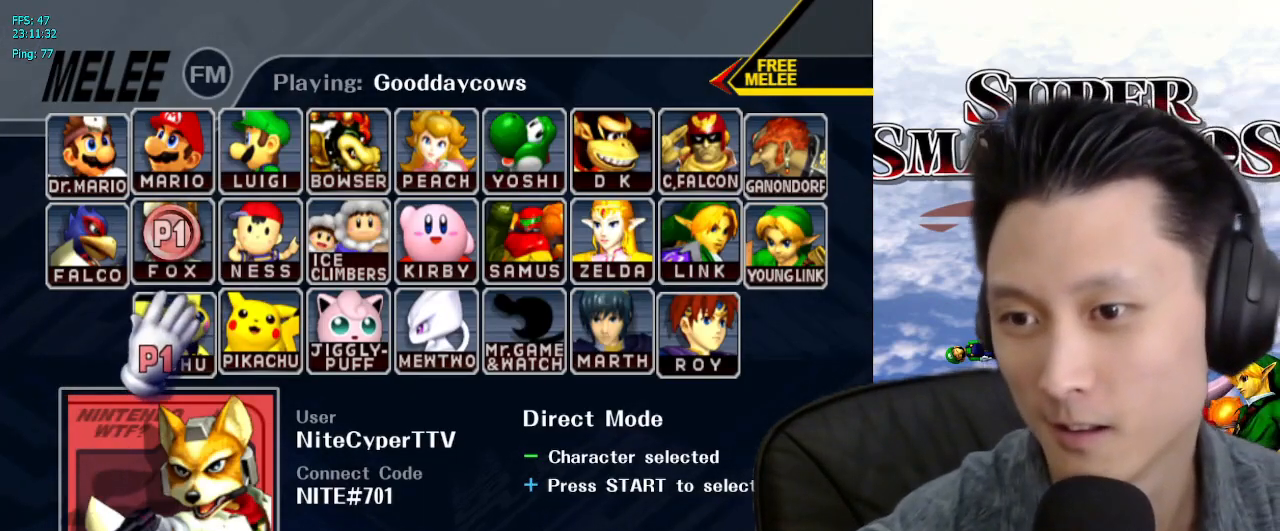
{"buttons": [], "left_stick": "center", "right_stick": "center", "events": [[33, "left_stick", "up-right"], [183, "left_stick", "center"], [250, "left_stick", "left"], [383, "left_stick", "center"]]}
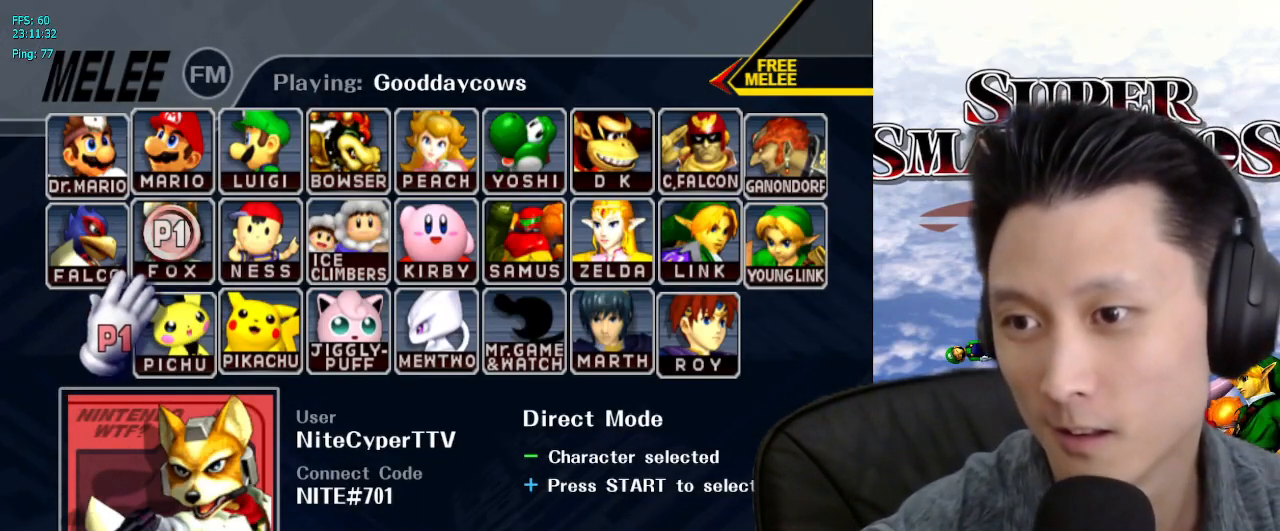
{"buttons": [], "left_stick": "center", "right_stick": "center", "events": [[17, "left_stick", "up"], [67, "B", "down"], [100, "left_stick", "center"], [117, "B", "up"]]}
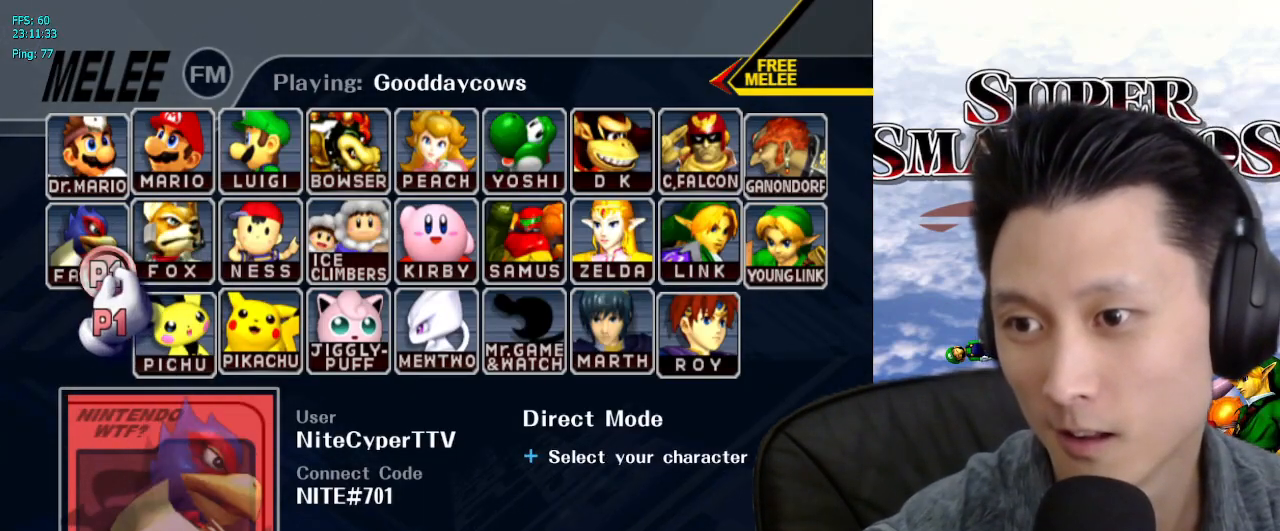
{"buttons": [], "left_stick": "right", "right_stick": "center", "events": [[467, "left_stick", "right"]]}
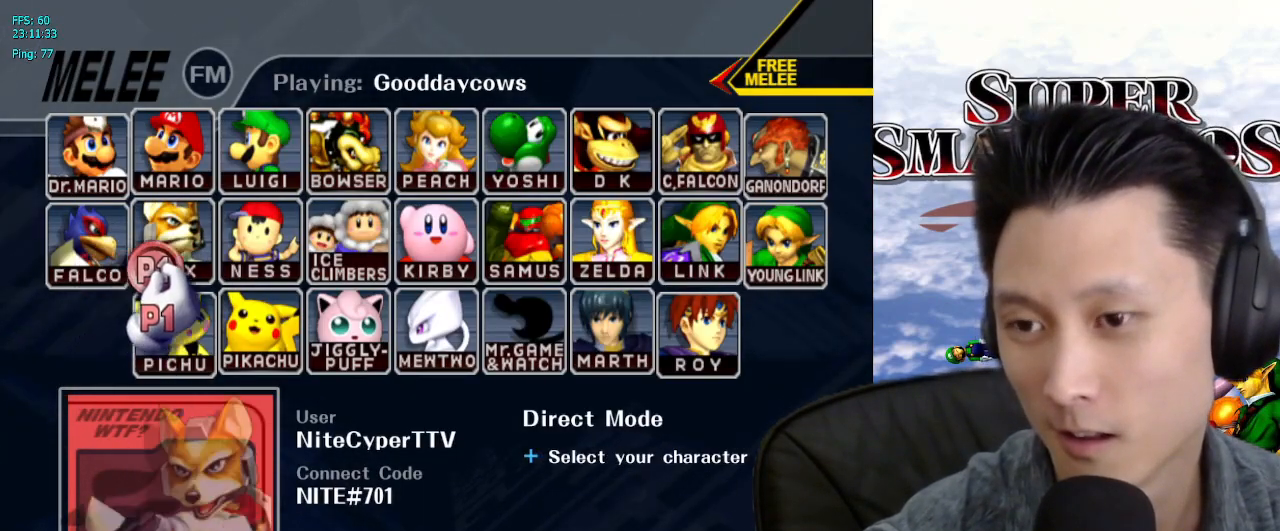
{"buttons": [], "left_stick": "up-right", "right_stick": "center", "events": [[50, "left_stick", "left"], [183, "left_stick", "right"], [267, "left_stick", "left"], [350, "left_stick", "center"], [417, "left_stick", "up-right"]]}
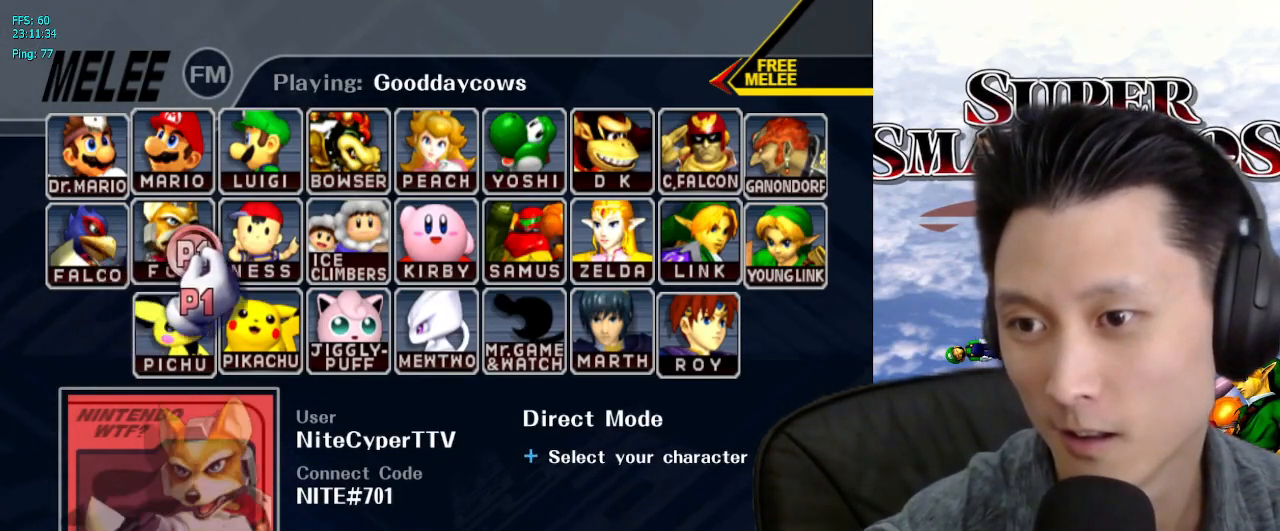
{"buttons": [], "left_stick": "right", "right_stick": "center"}
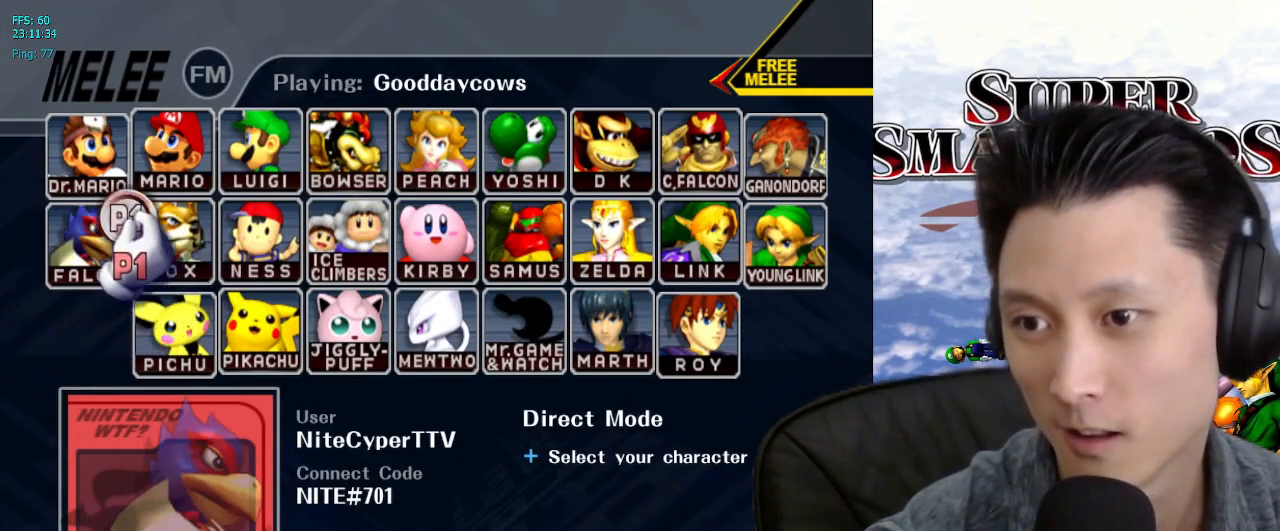
{"buttons": [], "left_stick": "center", "right_stick": "center", "events": [[83, "left_stick", "left"], [367, "left_stick", "right"], [483, "left_stick", "center"]]}
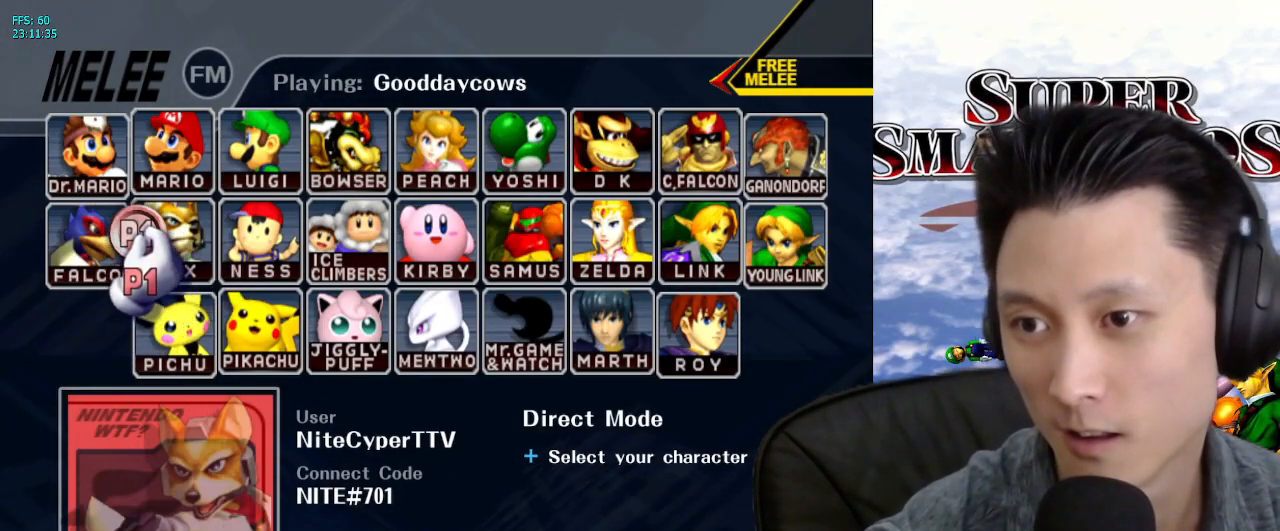
{"buttons": [], "left_stick": "left", "right_stick": "center", "events": [[17, "left_stick", "right"], [100, "left_stick", "left"]]}
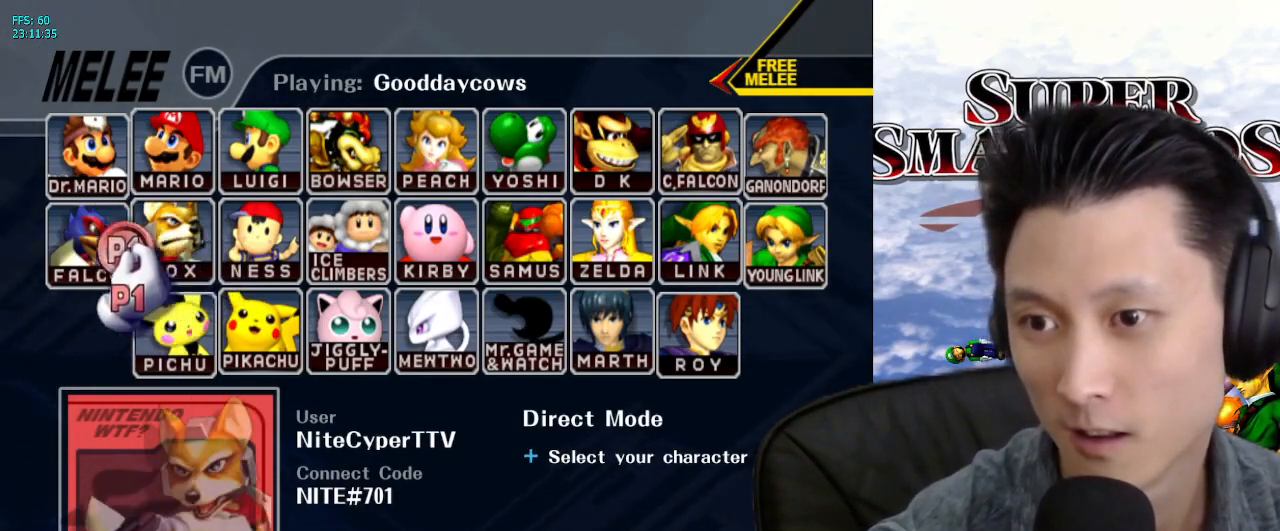
{"buttons": [], "left_stick": "left", "right_stick": "center", "events": []}
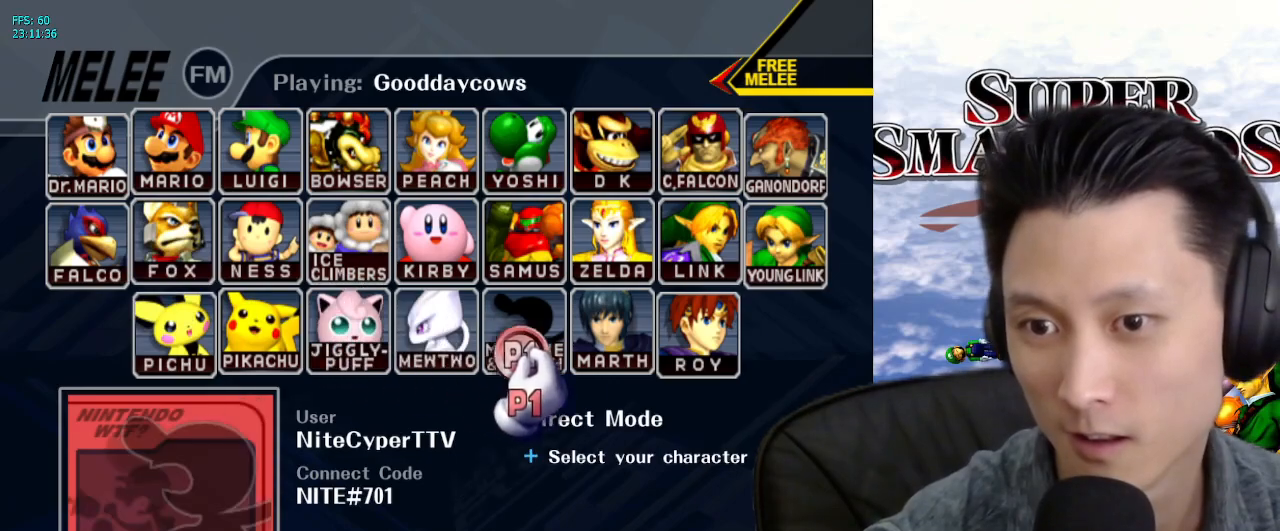
{"buttons": [], "left_stick": "center", "right_stick": "center", "events": [[33, "left_stick", "right"], [117, "left_stick", "up-right"], [217, "left_stick", "center"], [400, "left_stick", "right"], [483, "left_stick", "center"]]}
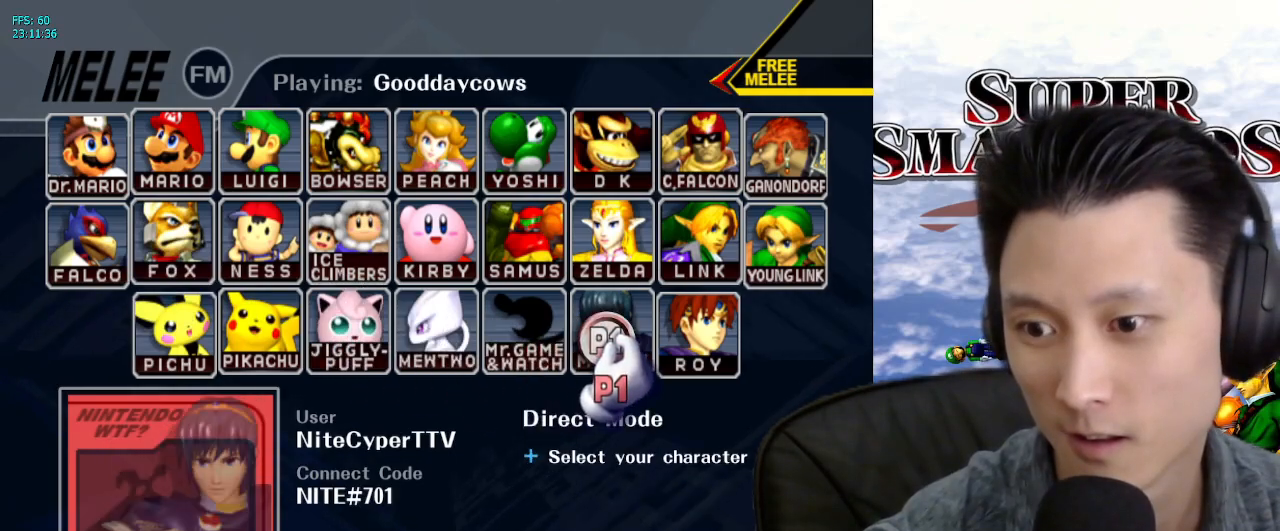
{"buttons": ["START"], "left_stick": "center", "right_stick": "center", "events": [[67, "Y", "down"], [183, "Y", "up"], [367, "A", "down"], [433, "A", "up"], [467, "START", "down"]]}
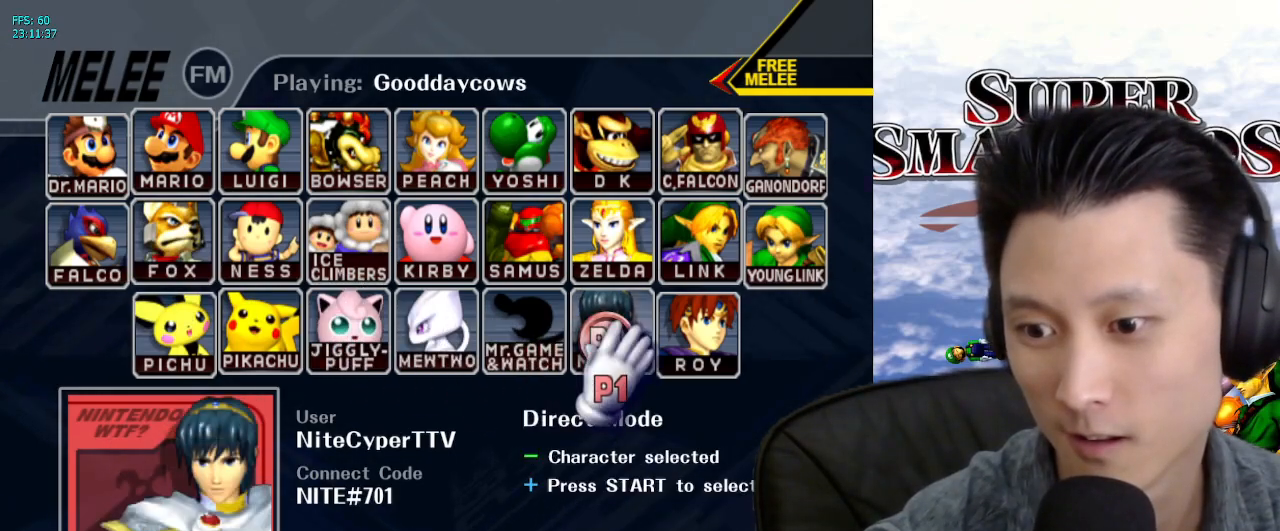
{"buttons": ["START"], "left_stick": "center", "right_stick": "center", "events": [[83, "START", "up"], [167, "START", "down"], [283, "START", "up"], [333, "START", "down"]]}
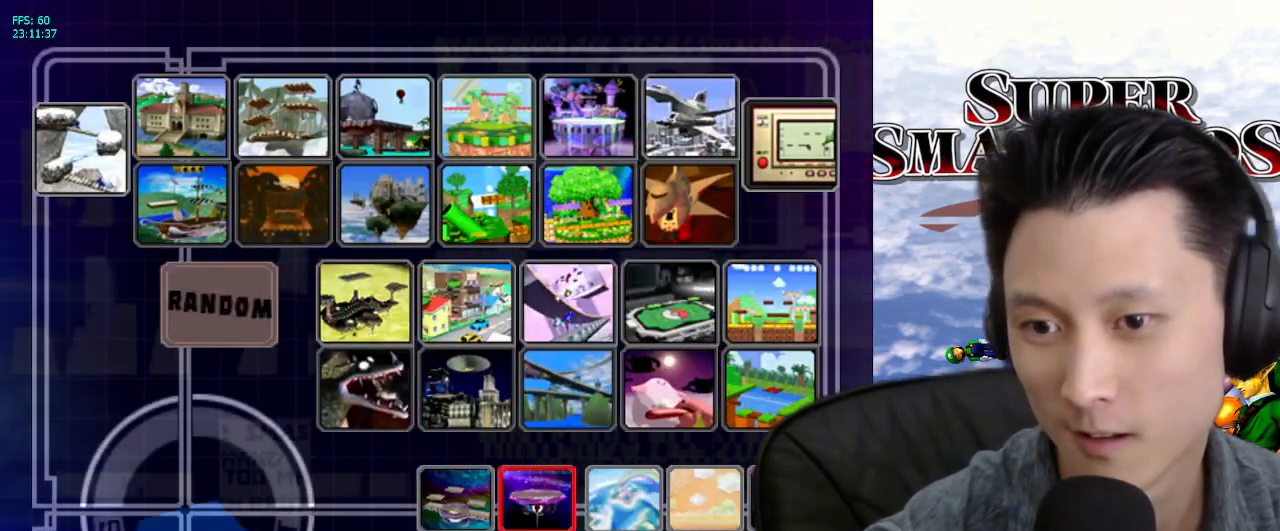
{"buttons": [], "left_stick": "center", "right_stick": "center", "events": [[150, "START", "up"]]}